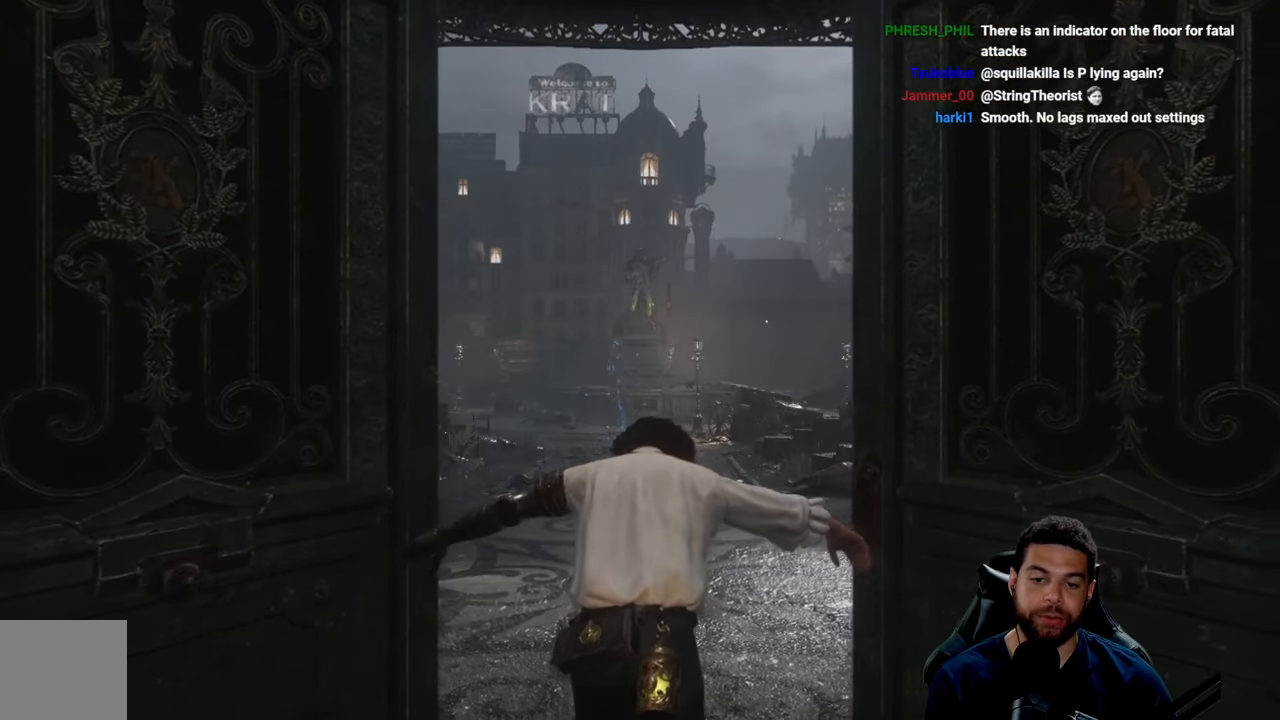
Gameplay with a controller (Xbox layout); each line is a JSON object with the inputs held at the frame after it. "events" lists button and stick changes between this image and that frame as [ms after this image, input, new state], when the widget could be followed in between.
{"buttons": [], "left_stick": "up", "right_stick": "center", "events": [[183, "left_stick", "up"]]}
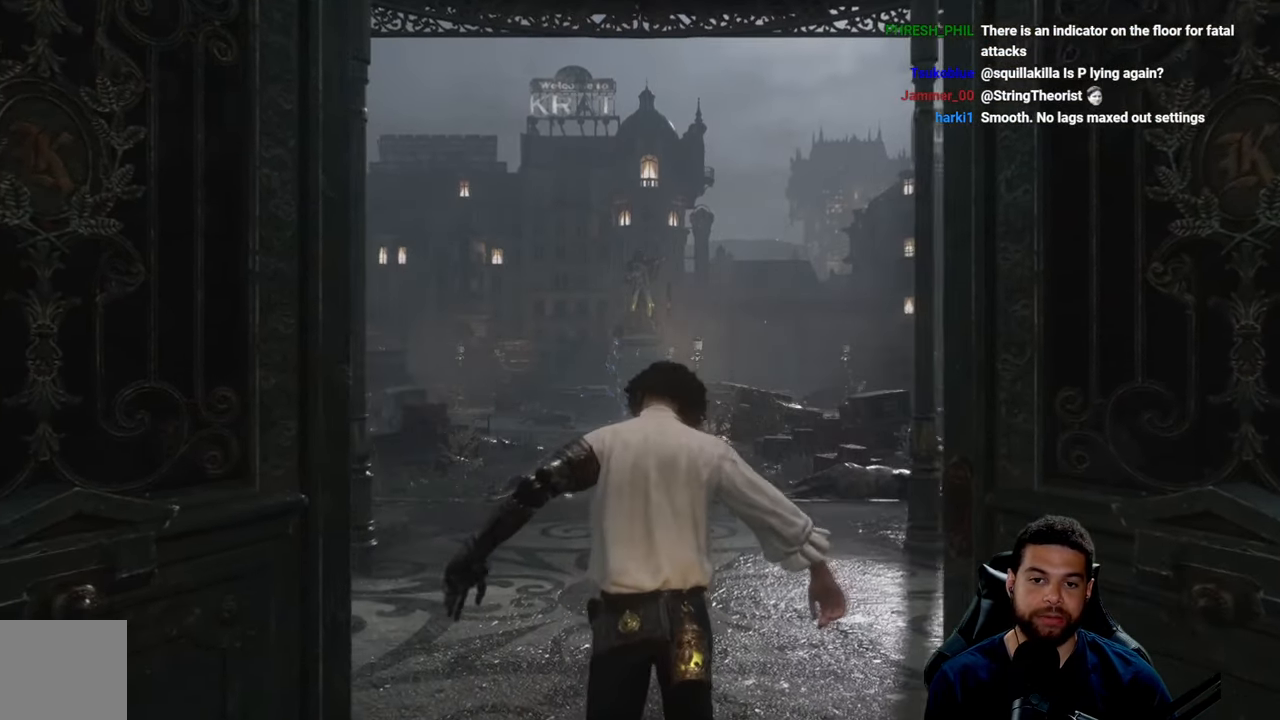
{"buttons": [], "left_stick": "up", "right_stick": "center", "events": []}
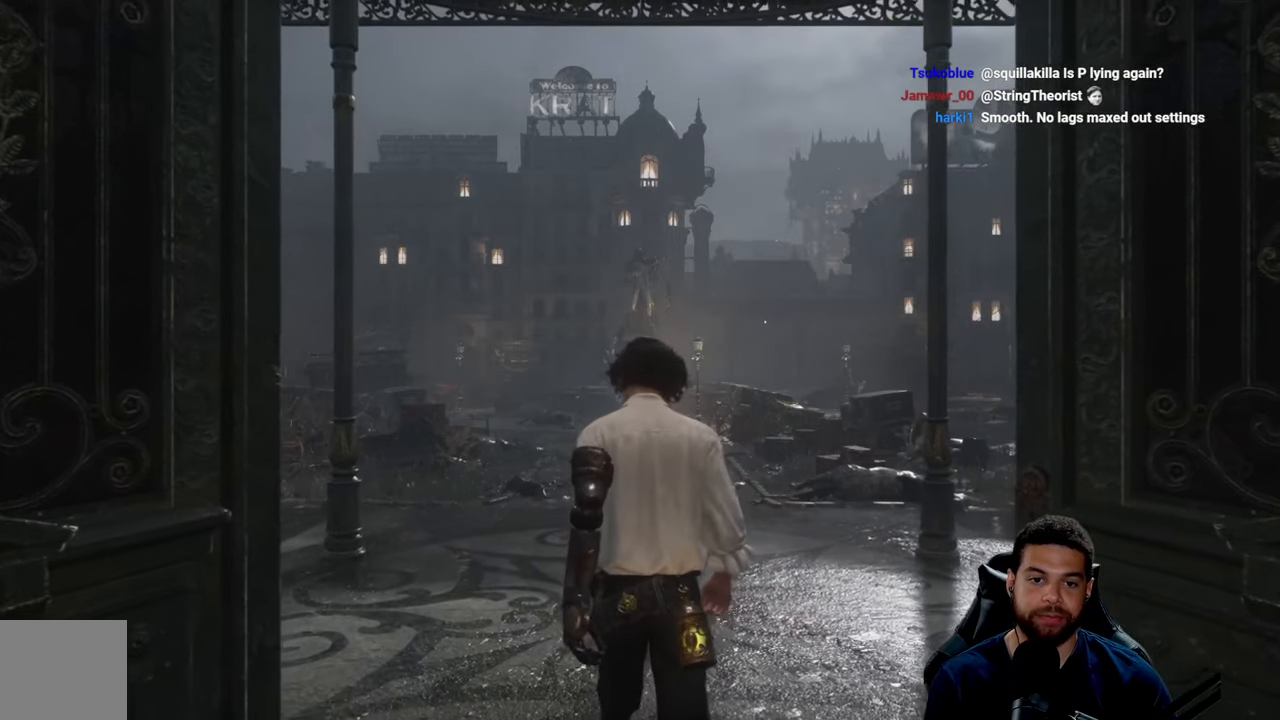
{"buttons": [], "left_stick": "up", "right_stick": "center", "events": []}
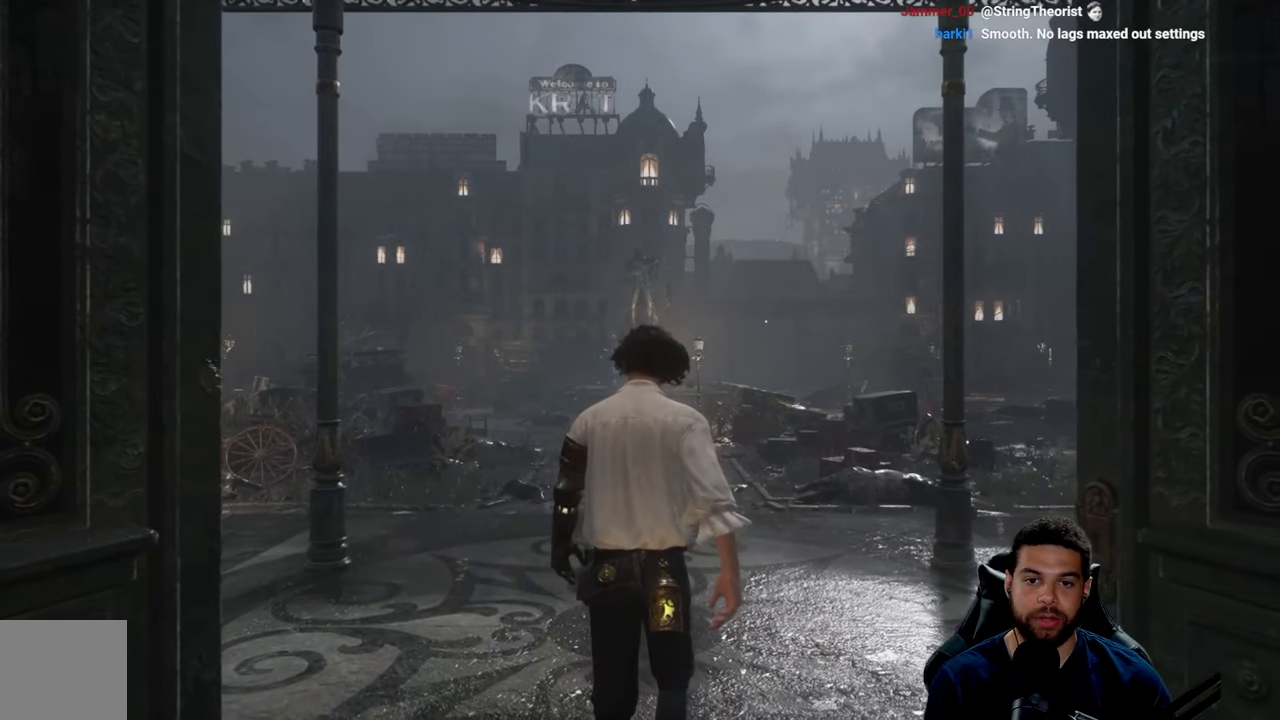
{"buttons": [], "left_stick": "up-left", "right_stick": "center", "events": [[300, "left_stick", "up-left"]]}
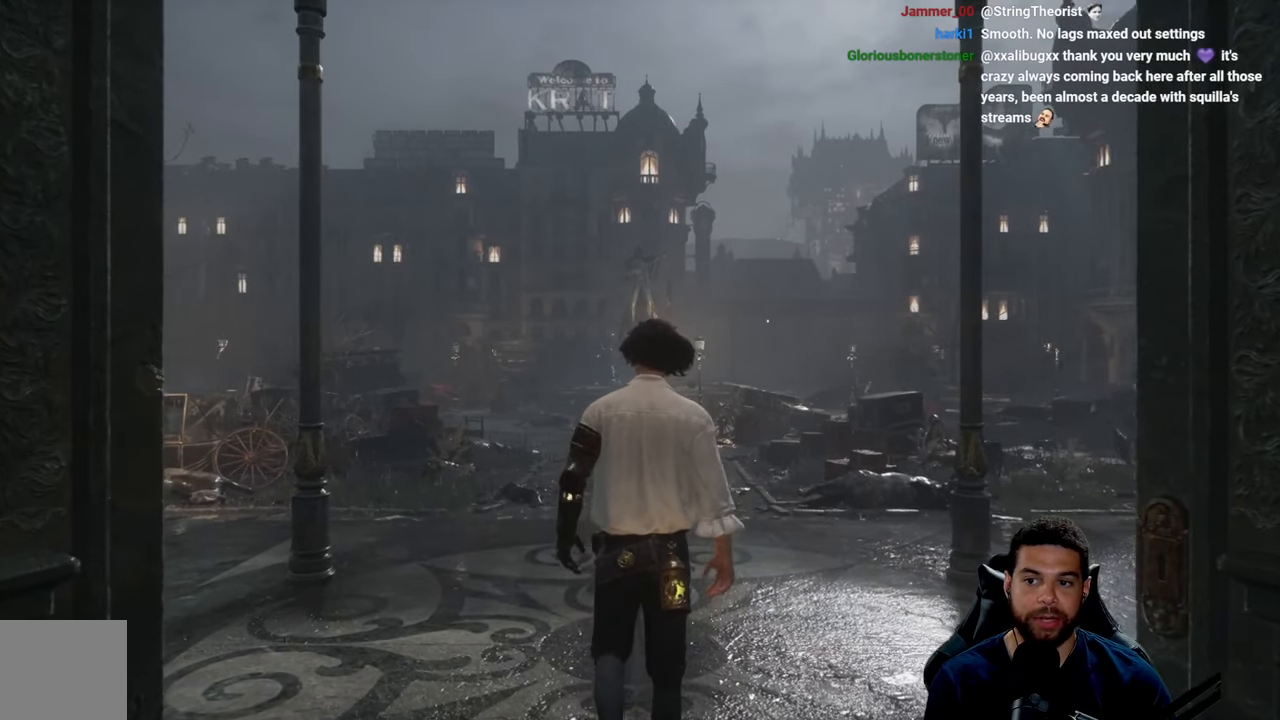
{"buttons": [], "left_stick": "up", "right_stick": "center", "events": [[50, "left_stick", "up"], [50, "right_stick", "down-left"], [167, "right_stick", "center"], [300, "right_stick", "down"], [434, "right_stick", "center"]]}
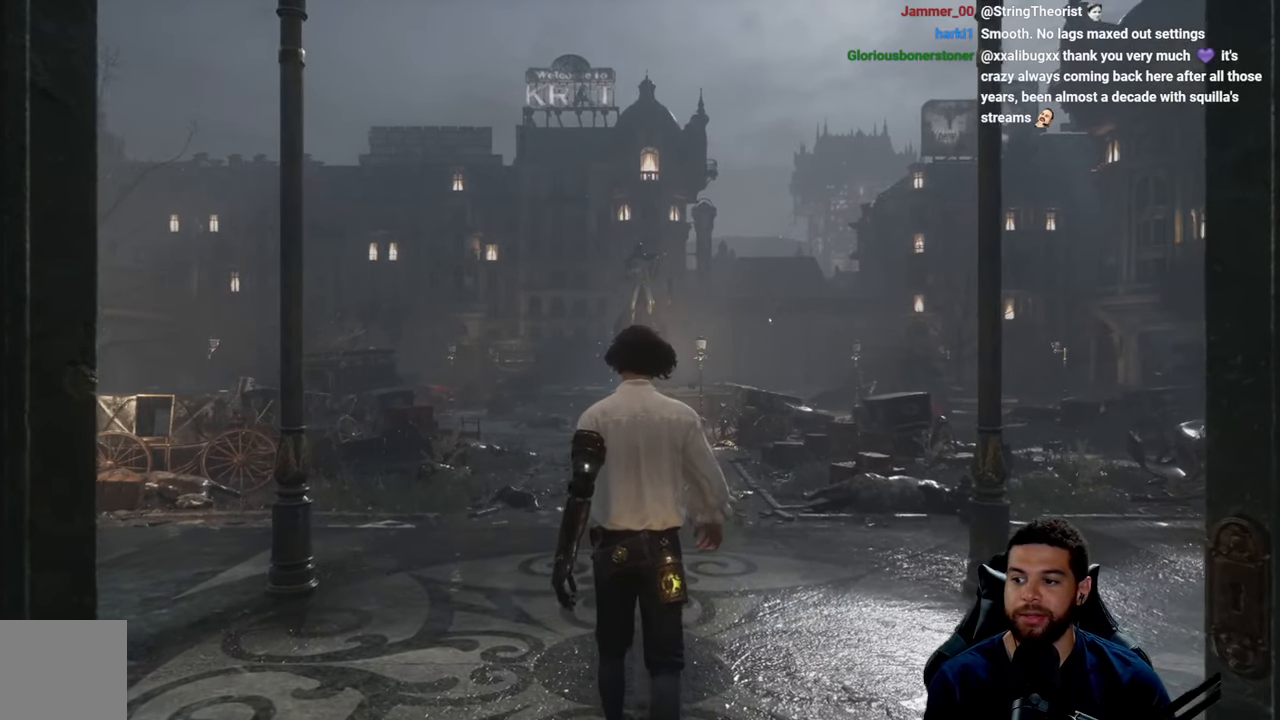
{"buttons": [], "left_stick": "up", "right_stick": "center", "events": [[34, "right_stick", "down"], [167, "right_stick", "center"], [300, "right_stick", "down"], [417, "right_stick", "center"]]}
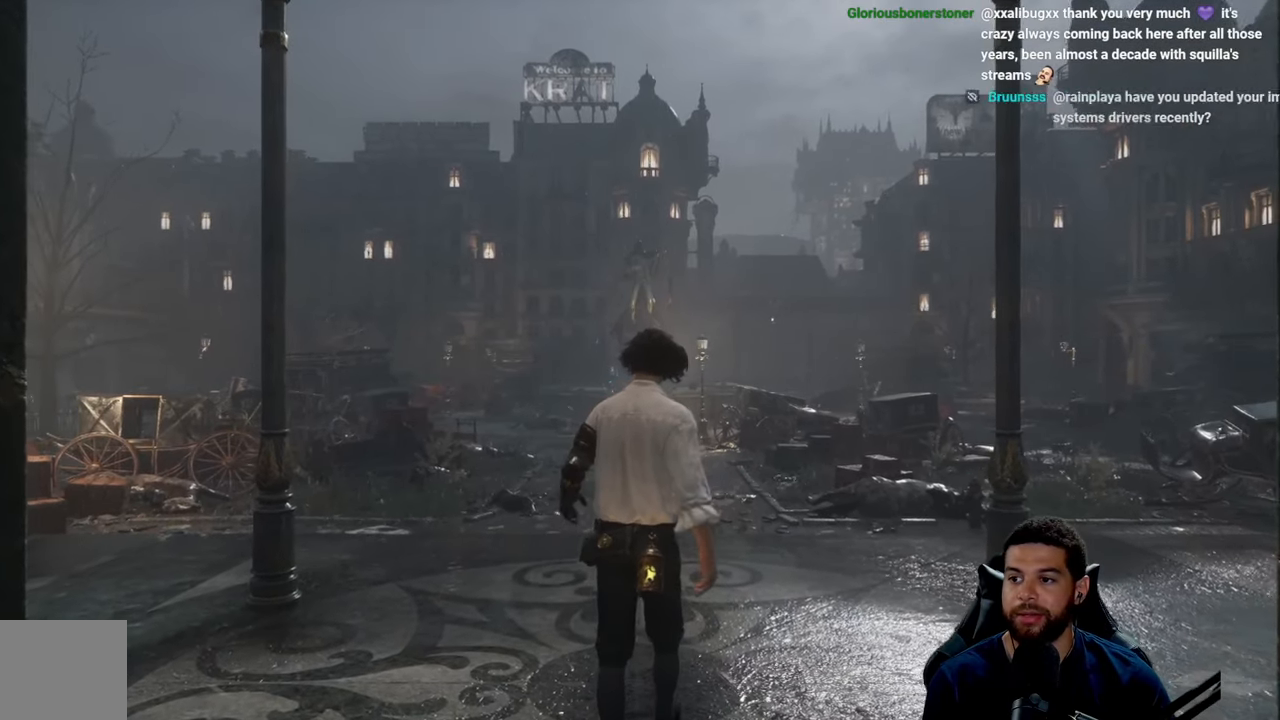
{"buttons": [], "left_stick": "up", "right_stick": "center", "events": []}
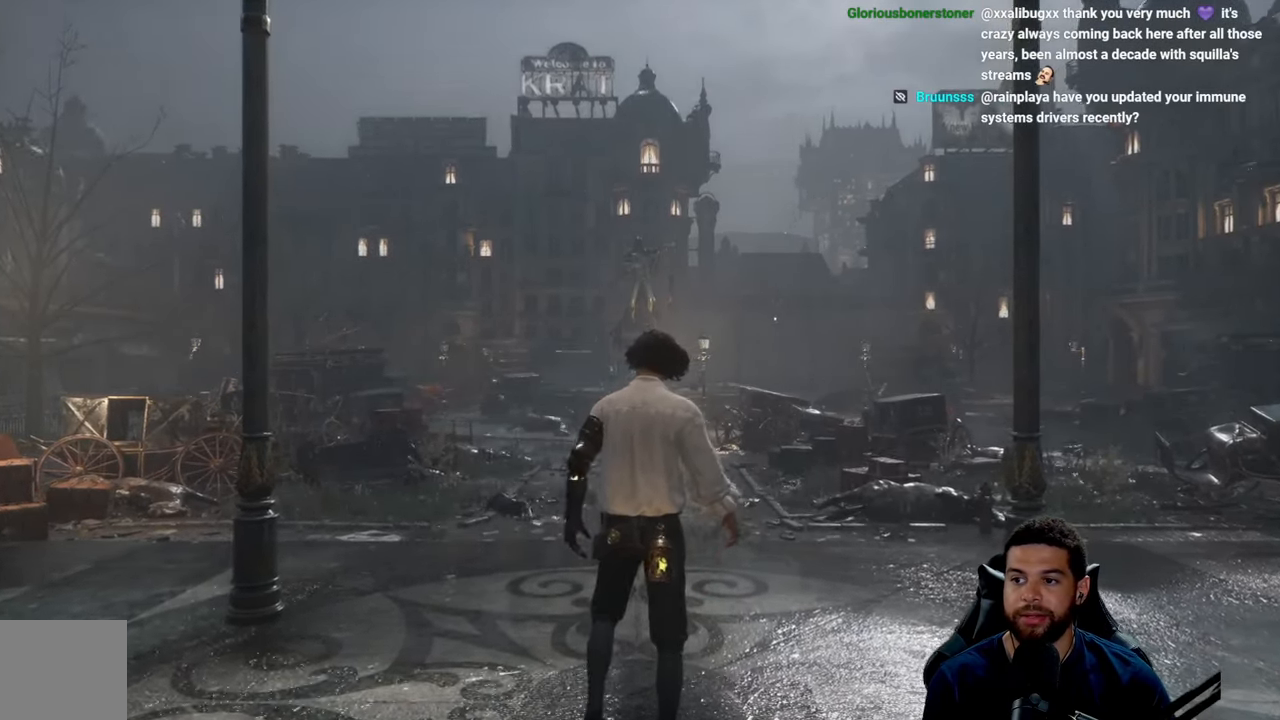
{"buttons": [], "left_stick": "up-left", "right_stick": "center", "events": [[400, "left_stick", "up-left"]]}
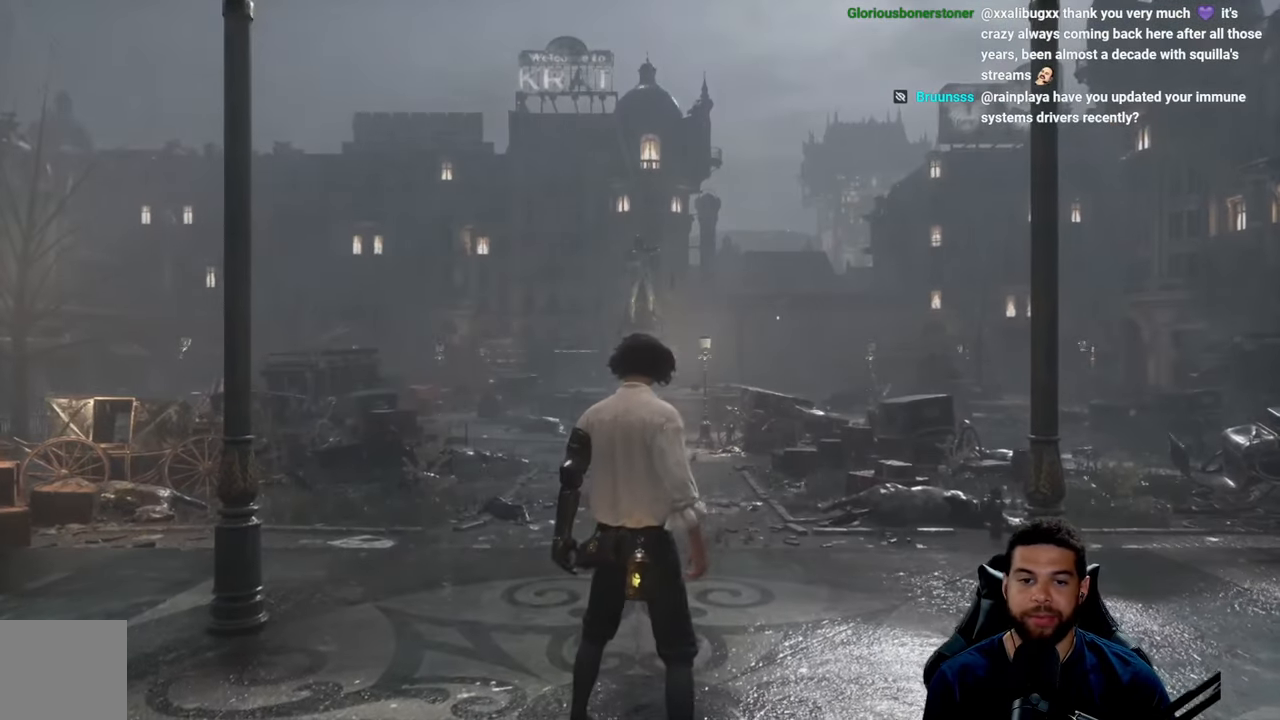
{"buttons": [], "left_stick": "up", "right_stick": "center", "events": [[250, "left_stick", "up"]]}
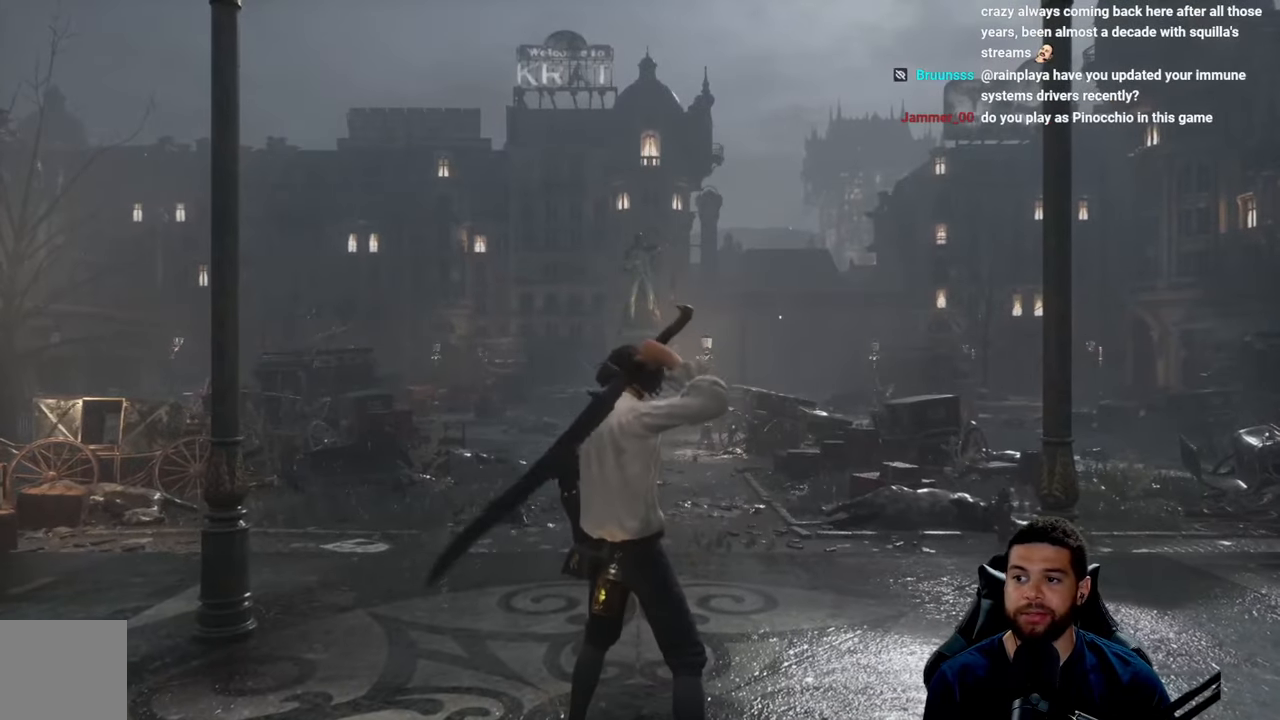
{"buttons": [], "left_stick": "up", "right_stick": "center", "events": []}
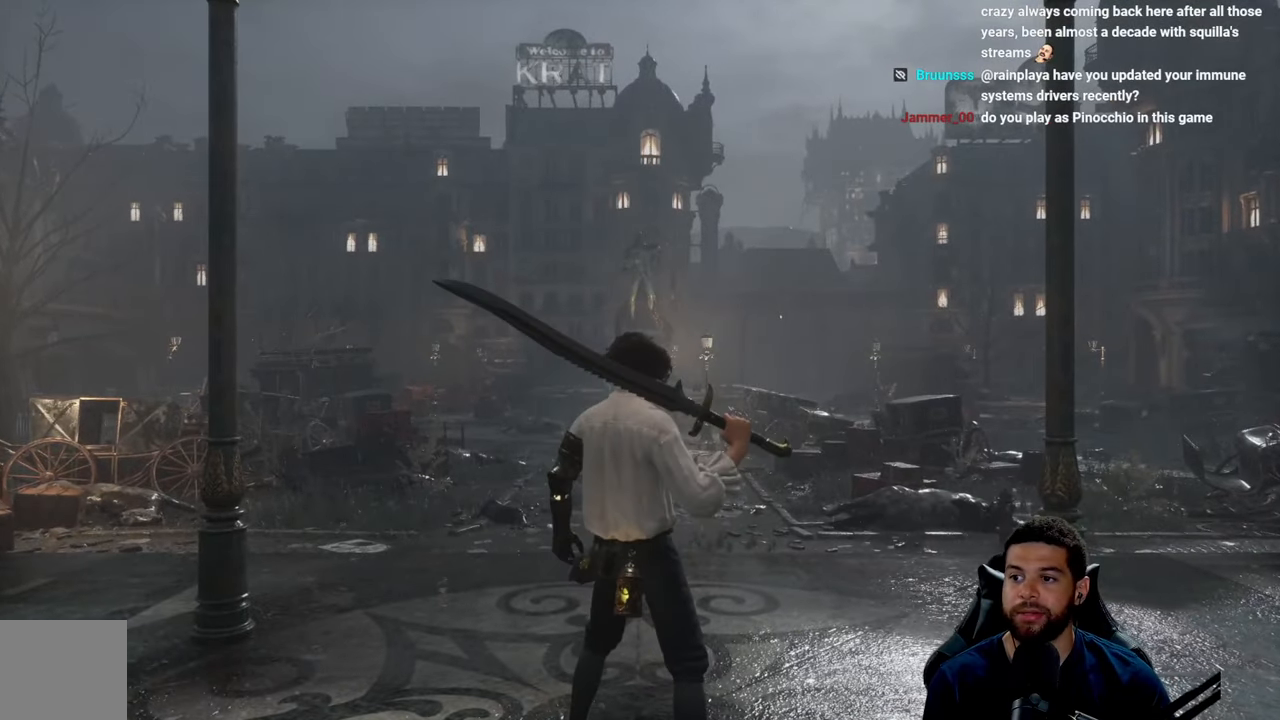
{"buttons": [], "left_stick": "up", "right_stick": "center", "events": []}
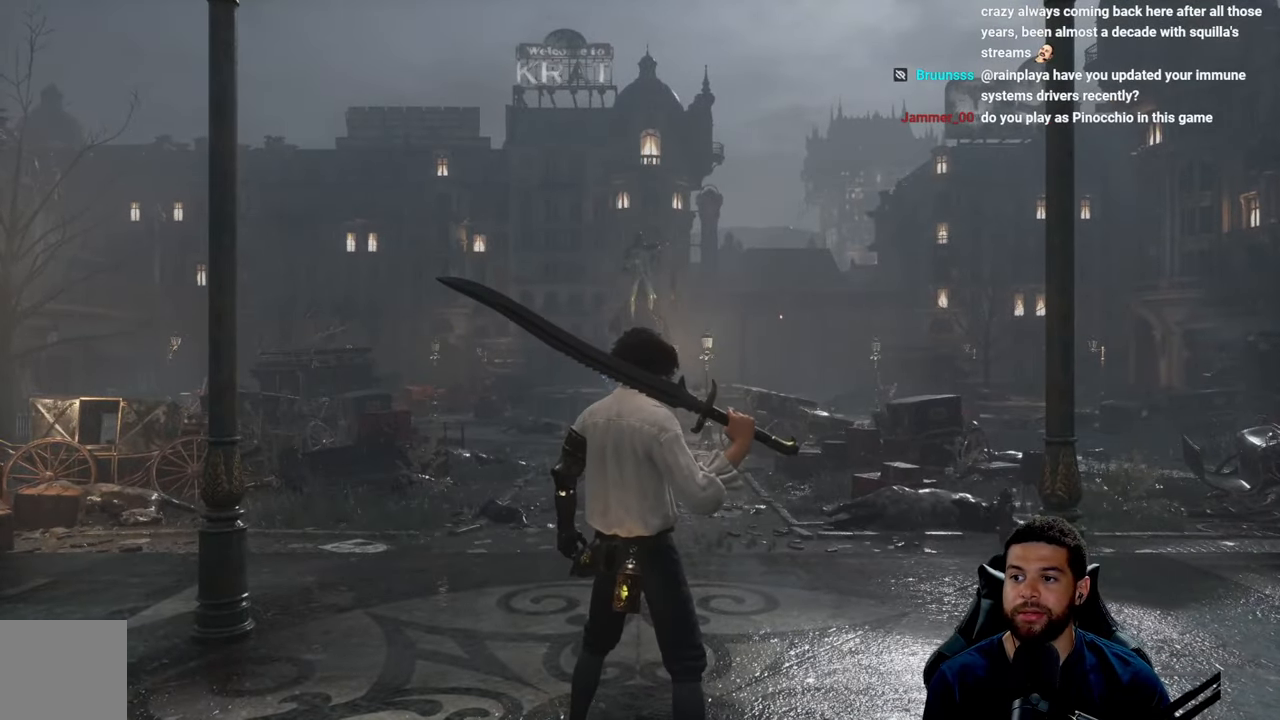
{"buttons": [], "left_stick": "up-left", "right_stick": "center", "events": [[84, "right_stick", "down-left"], [217, "right_stick", "center"], [366, "left_stick", "up-left"], [383, "right_stick", "down-left"], [500, "right_stick", "center"]]}
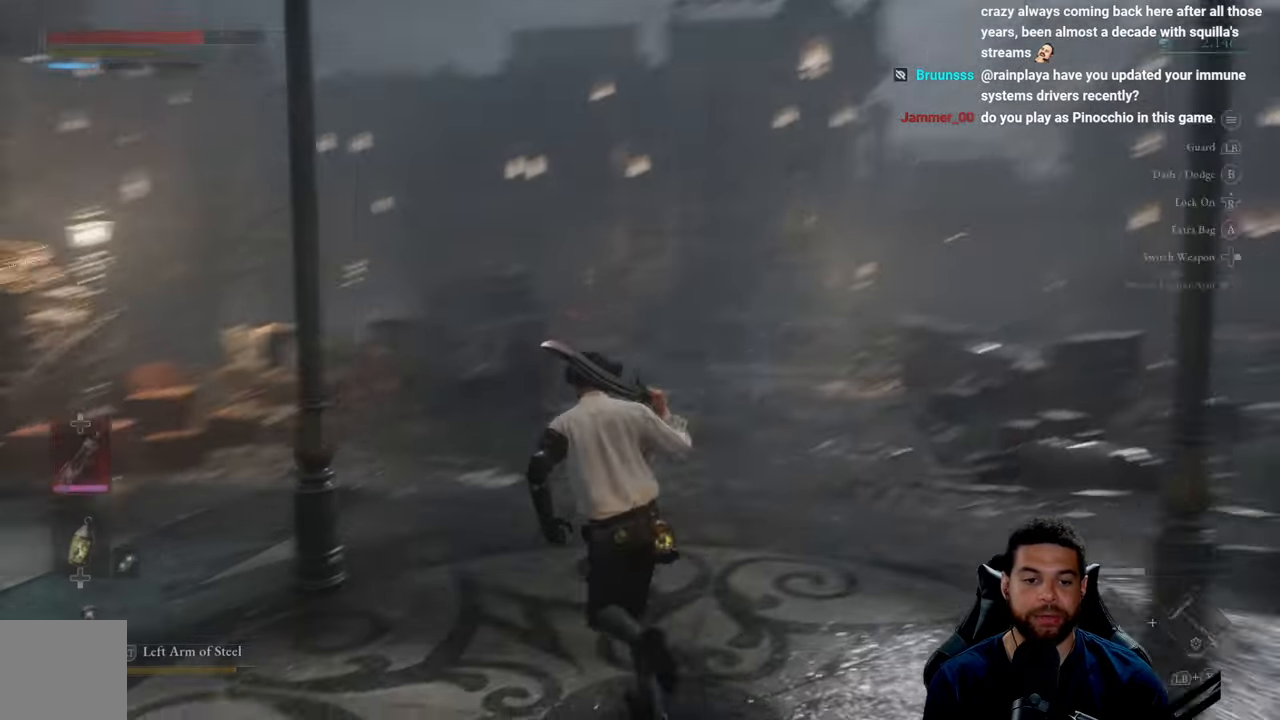
{"buttons": [], "left_stick": "up", "right_stick": "left", "events": [[33, "left_stick", "center"], [116, "right_stick", "down-left"], [133, "left_stick", "up"], [250, "right_stick", "center"], [383, "right_stick", "left"]]}
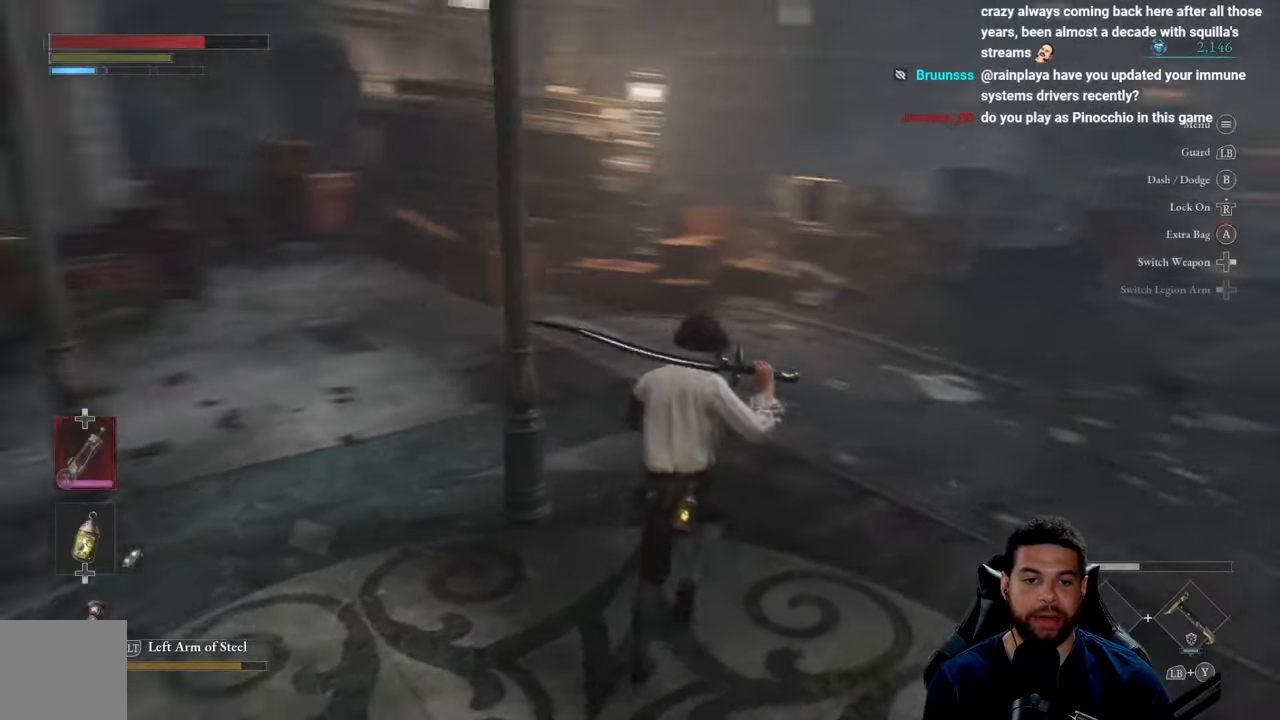
{"buttons": [], "left_stick": "right", "right_stick": "center", "events": [[133, "right_stick", "center"], [266, "right_stick", "left"], [283, "left_stick", "up-right"], [383, "right_stick", "center"], [416, "left_stick", "right"]]}
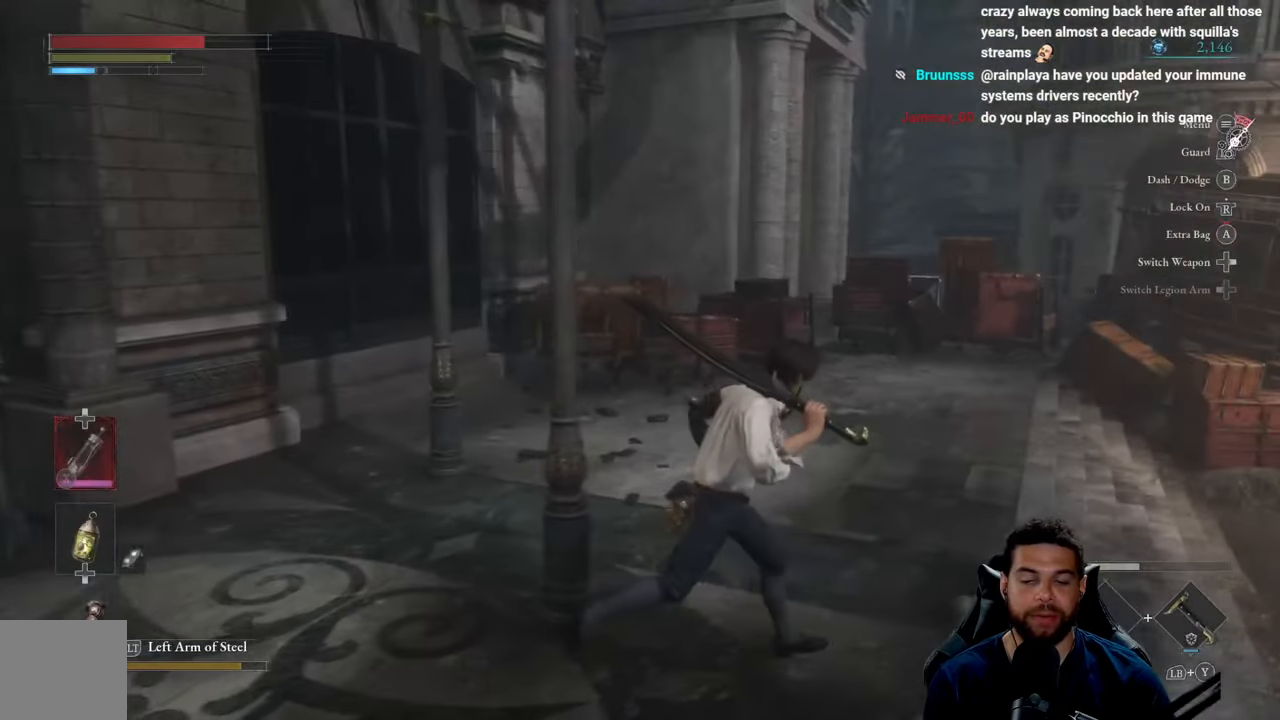
{"buttons": ["B"], "left_stick": "right", "right_stick": "center", "events": [[116, "left_stick", "up-right"], [250, "B", "down"], [366, "left_stick", "right"]]}
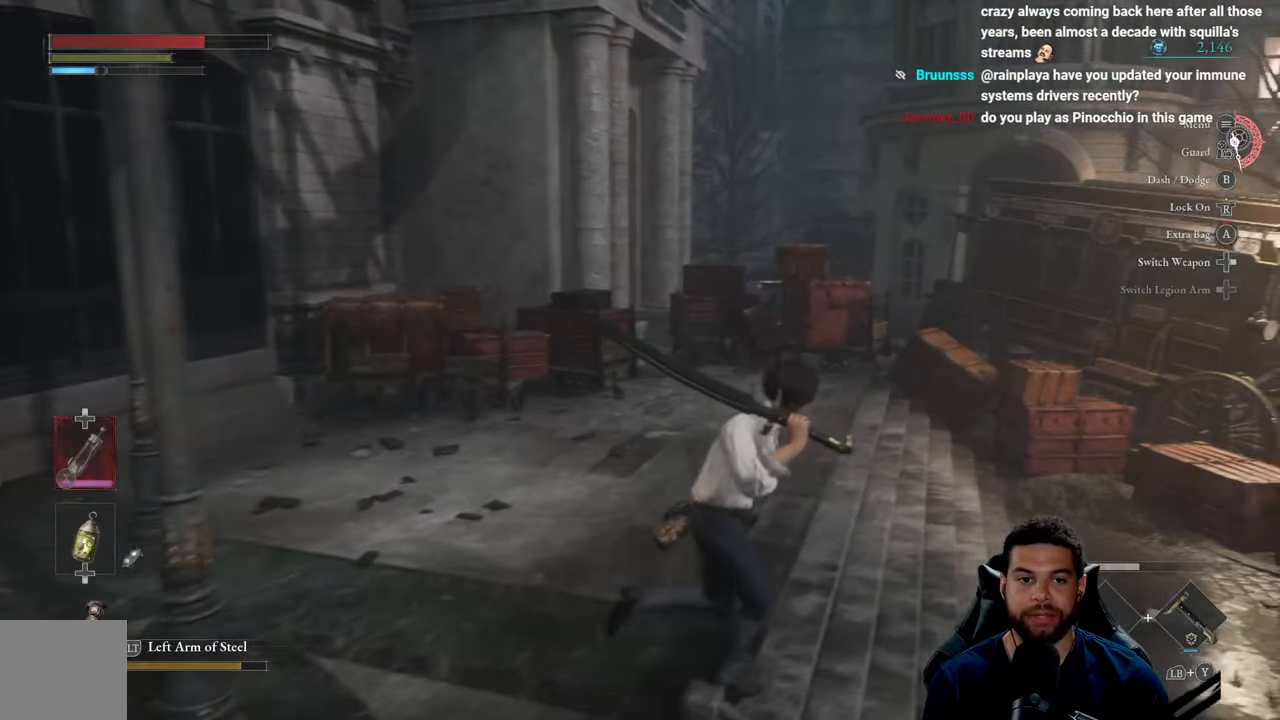
{"buttons": ["B"], "left_stick": "right", "right_stick": "center", "events": []}
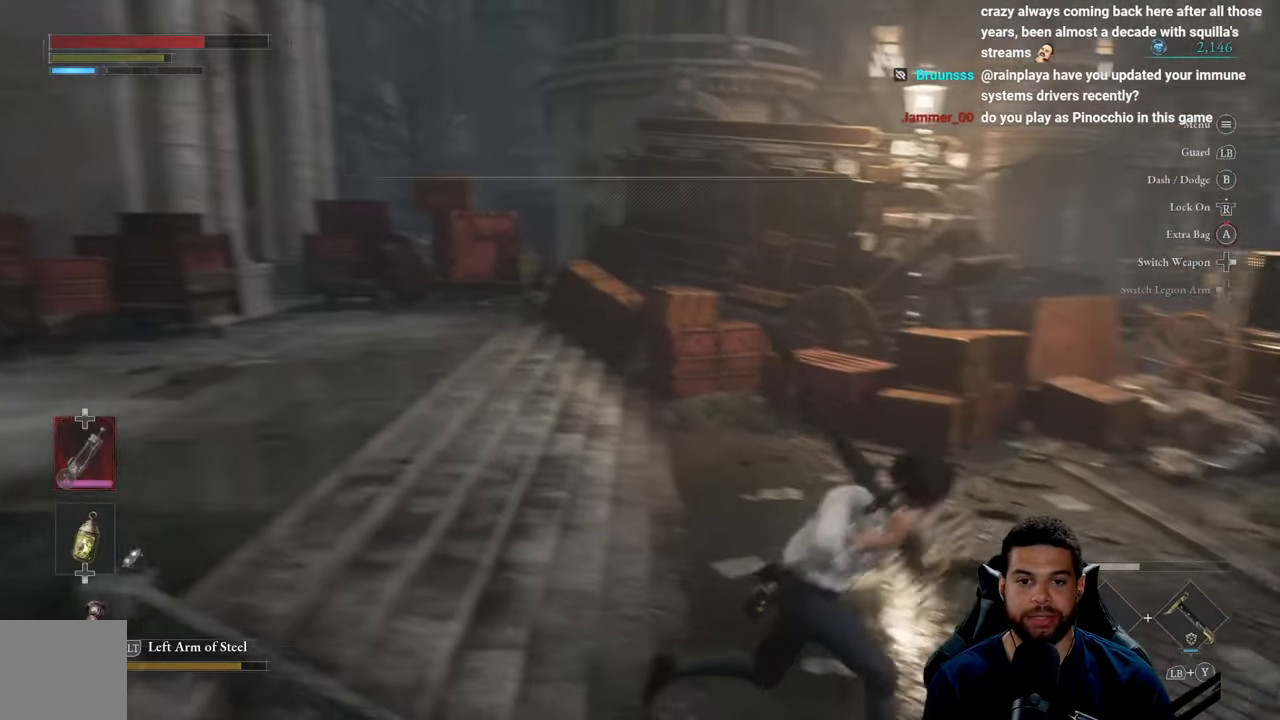
{"buttons": ["B"], "left_stick": "up-right", "right_stick": "right", "events": [[50, "left_stick", "up-right"], [450, "right_stick", "right"]]}
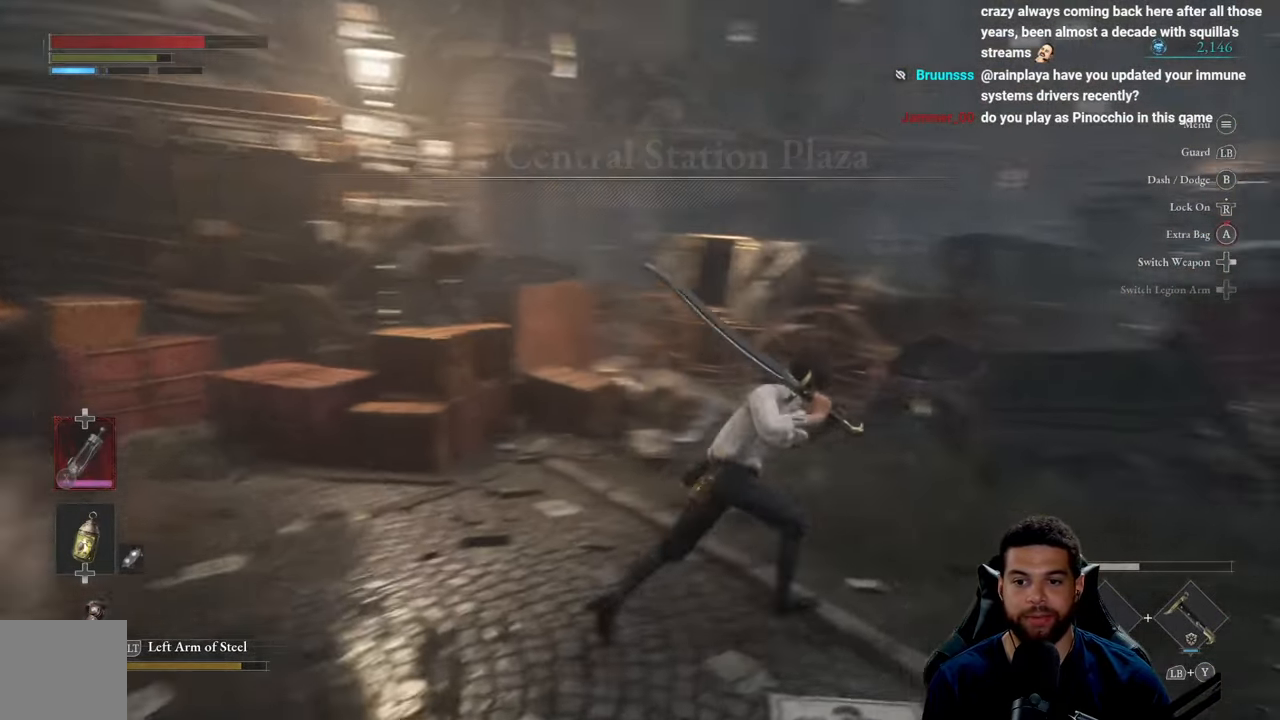
{"buttons": ["B"], "left_stick": "up-right", "right_stick": "center", "events": [[283, "right_stick", "center"]]}
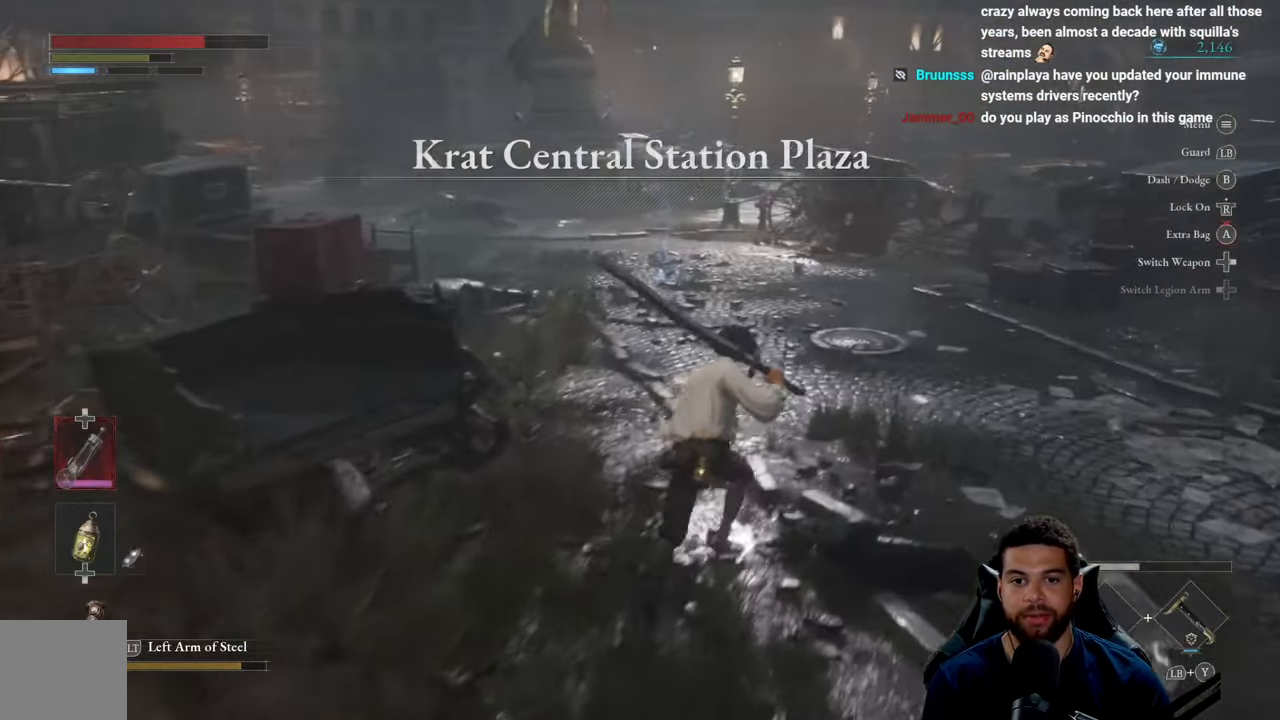
{"buttons": ["B"], "left_stick": "up", "right_stick": "center", "events": [[16, "left_stick", "up"], [333, "right_stick", "up"], [450, "right_stick", "center"]]}
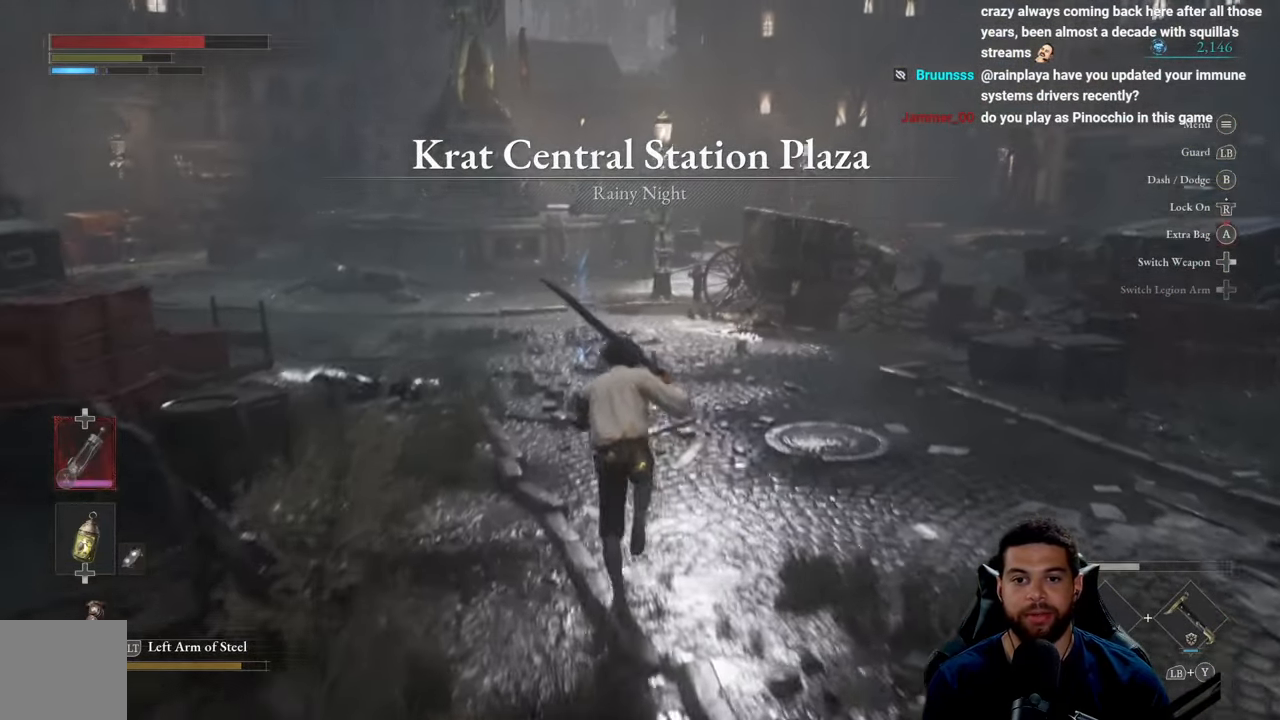
{"buttons": [], "left_stick": "up", "right_stick": "center", "events": [[400, "B", "up"]]}